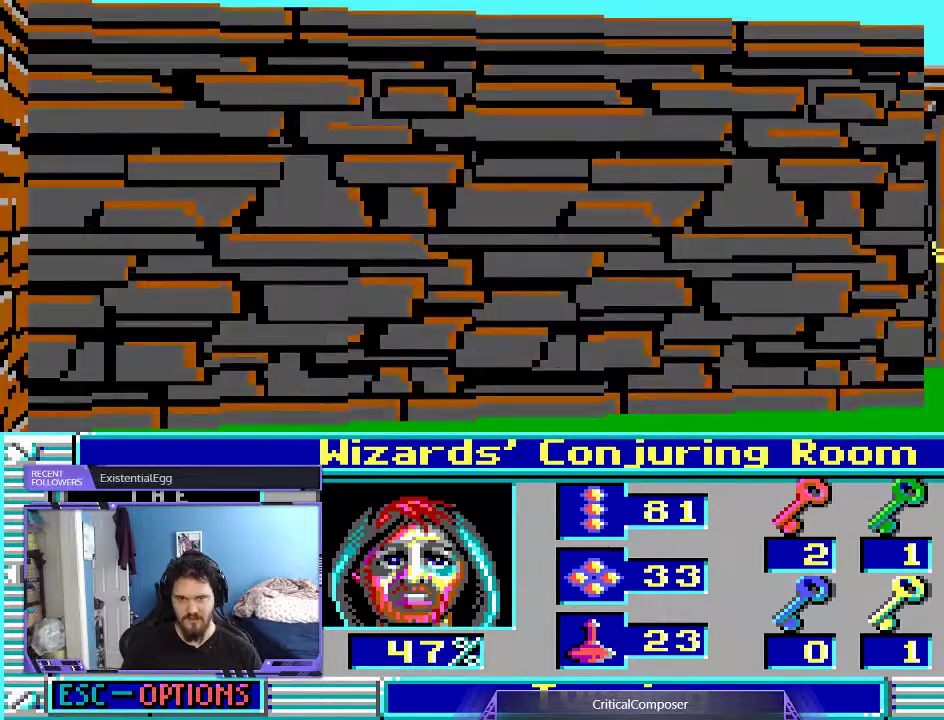
Gameplay with a controller (Xbox layout); each line is a JSON object with the inputs held at the frame after it. "events" lists button and stick changes between this image and that frame as [ms after this image, input, new state], when the widget could be followed in between. Not read: L1 L3 R1 R3 TOUCHPAD left_stick other_buttons right_stick.
{"buttons": [], "events": [[167, "L2", "up"]]}
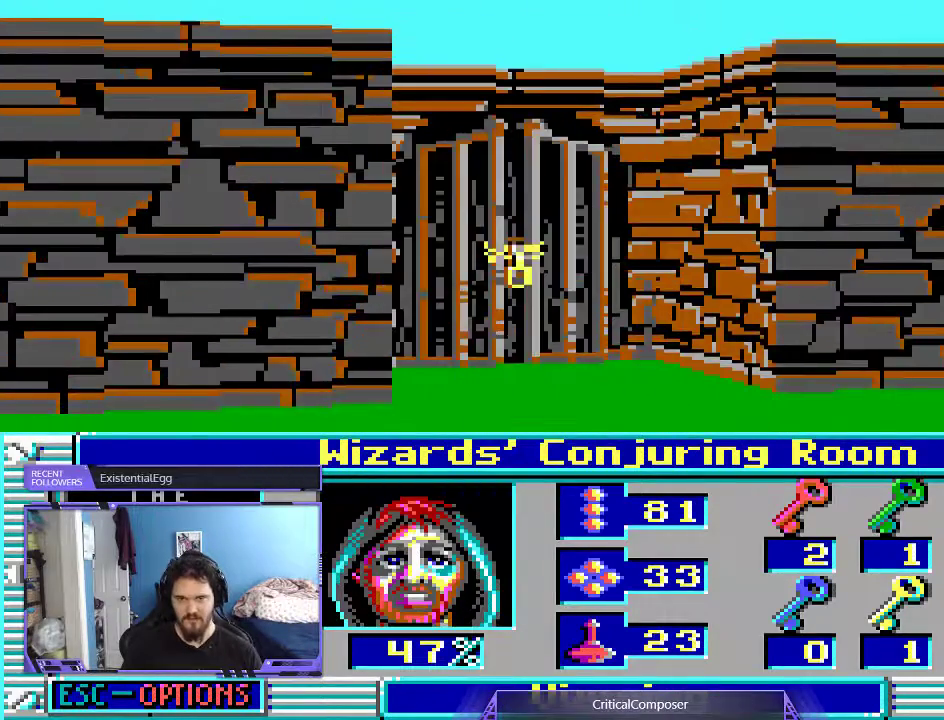
{"buttons": [], "events": []}
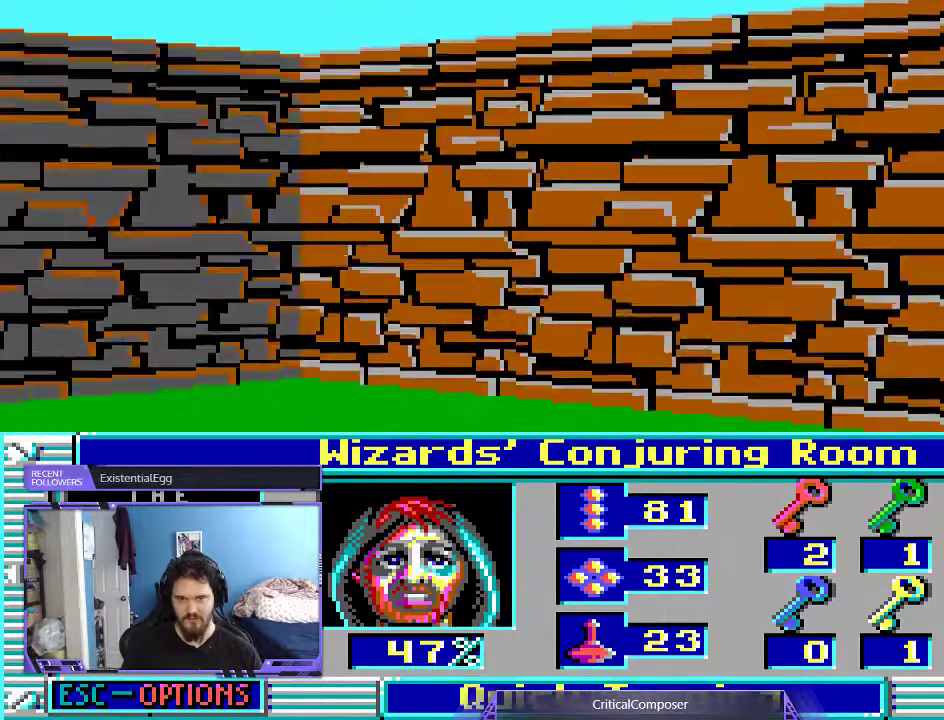
{"buttons": [], "events": []}
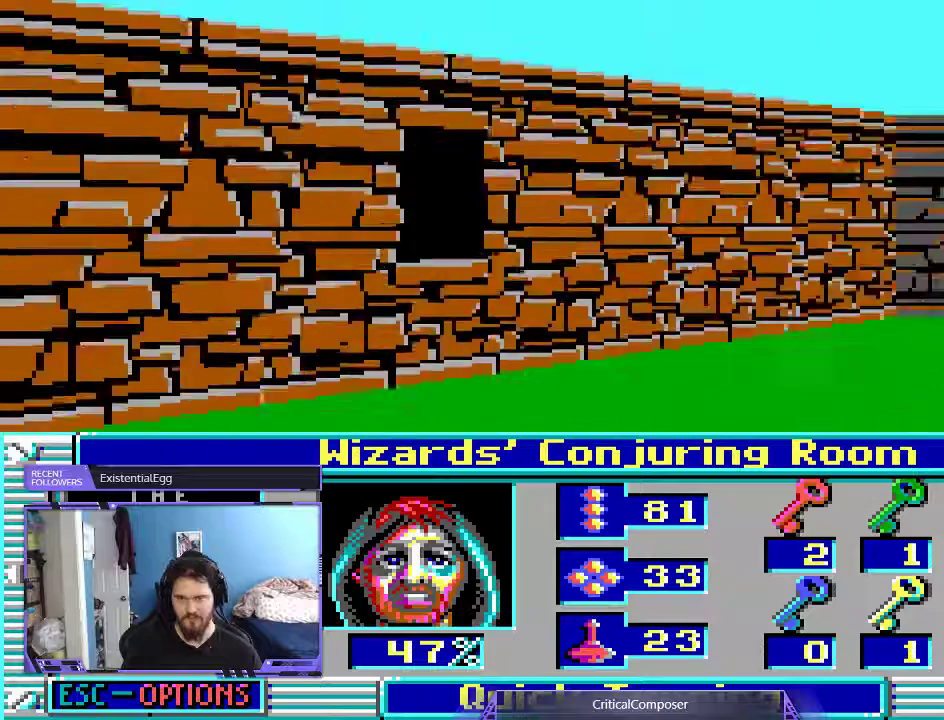
{"buttons": [], "events": []}
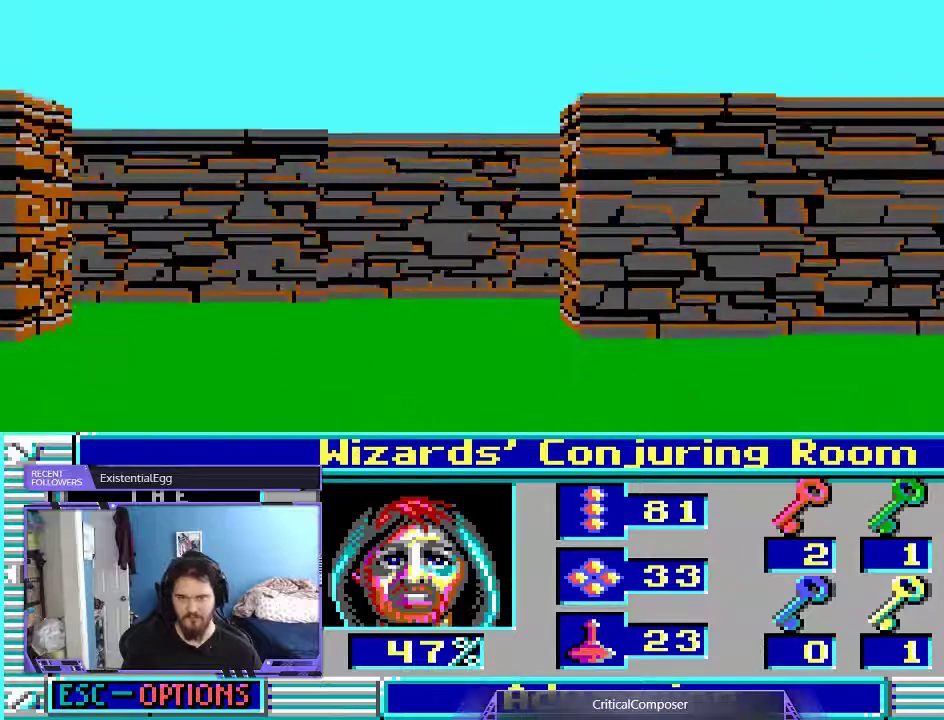
{"buttons": [], "events": []}
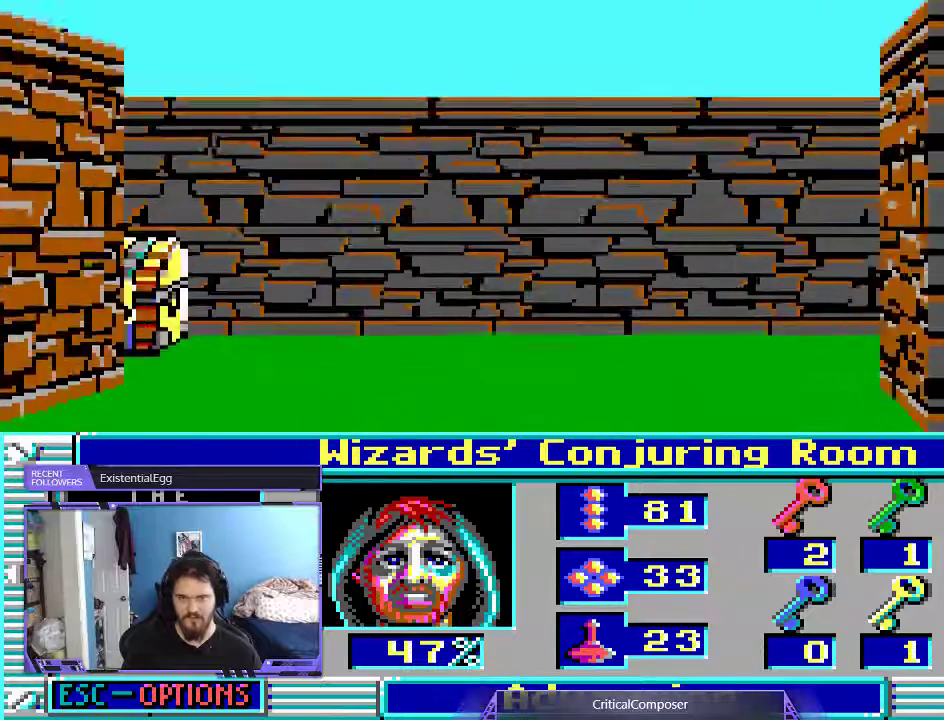
{"buttons": [], "events": [[367, "DPAD_UP", "down"], [500, "DPAD_UP", "up"]]}
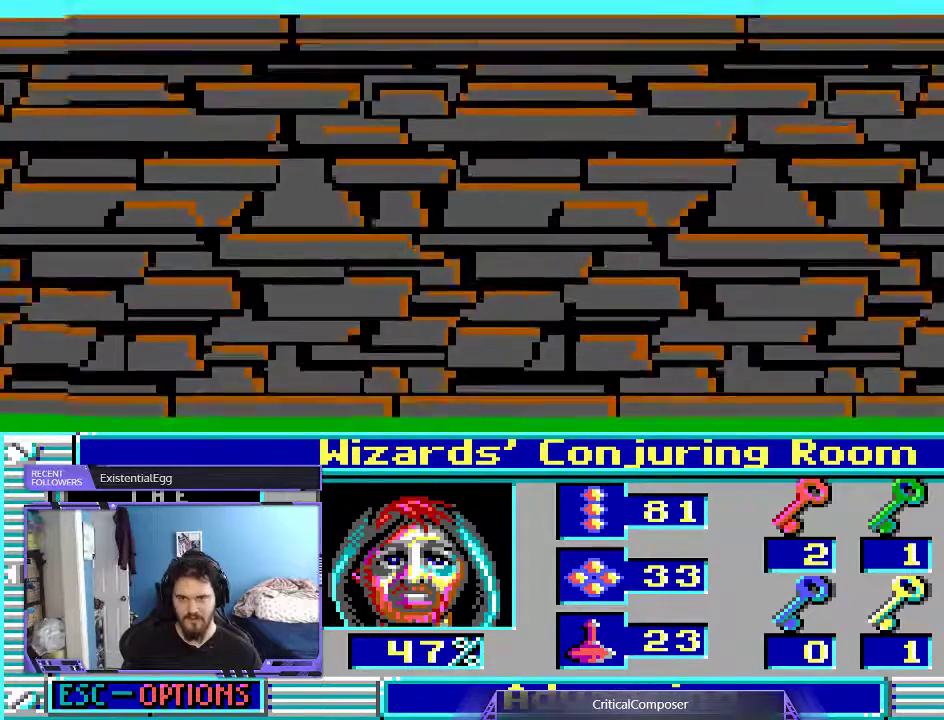
{"buttons": ["DPAD_UP"], "events": [[433, "DPAD_UP", "down"]]}
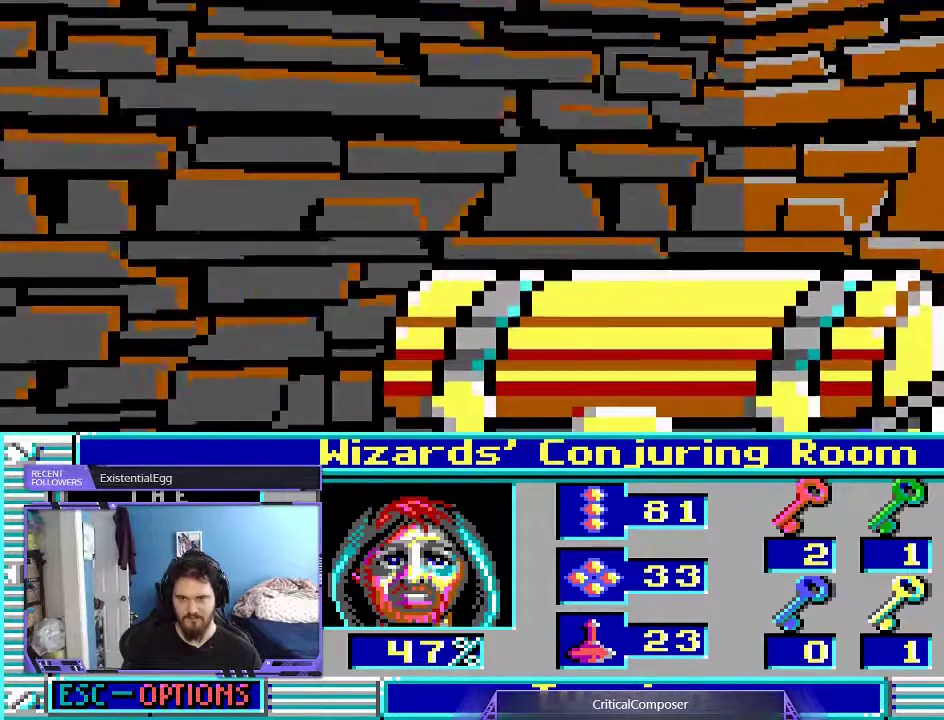
{"buttons": ["DPAD_UP"], "events": []}
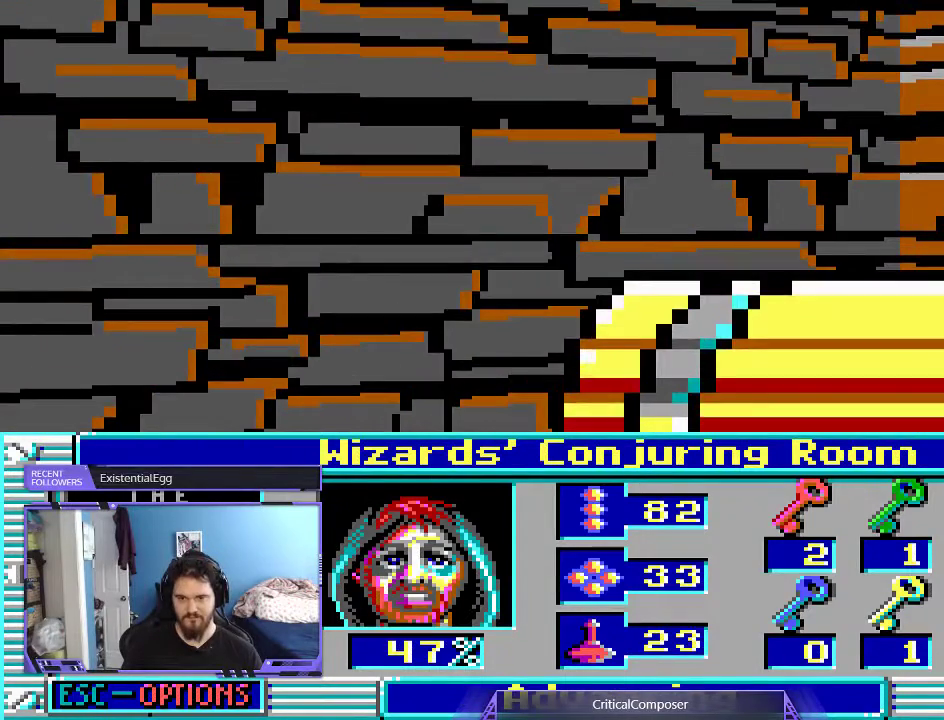
{"buttons": [], "events": [[200, "DPAD_UP", "up"]]}
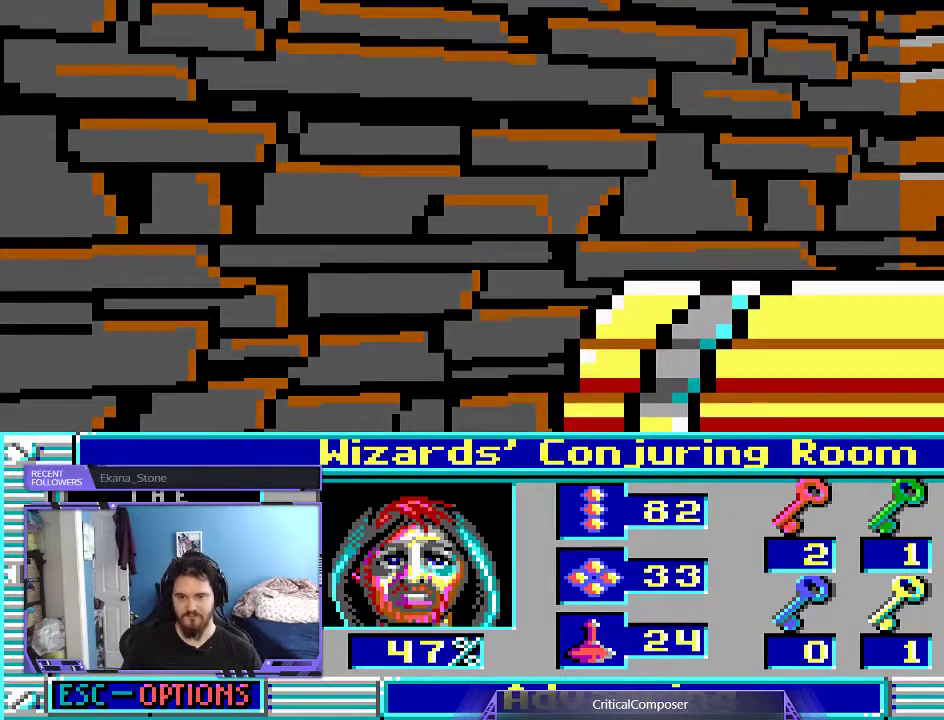
{"buttons": [], "events": []}
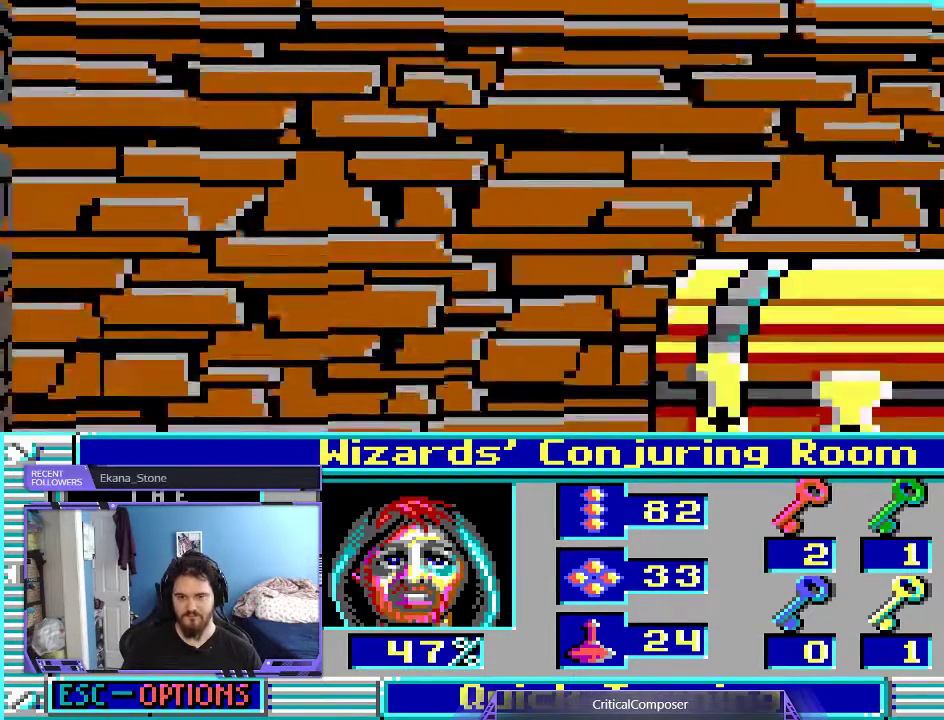
{"buttons": [], "events": []}
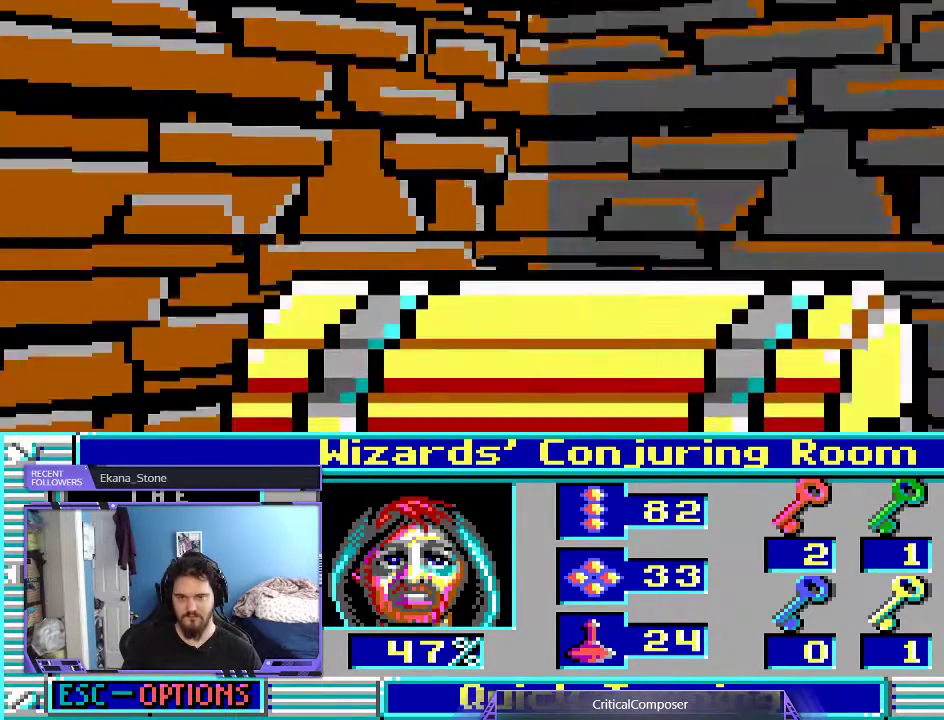
{"buttons": [], "events": [[100, "DPAD_UP", "down"], [300, "DPAD_UP", "up"]]}
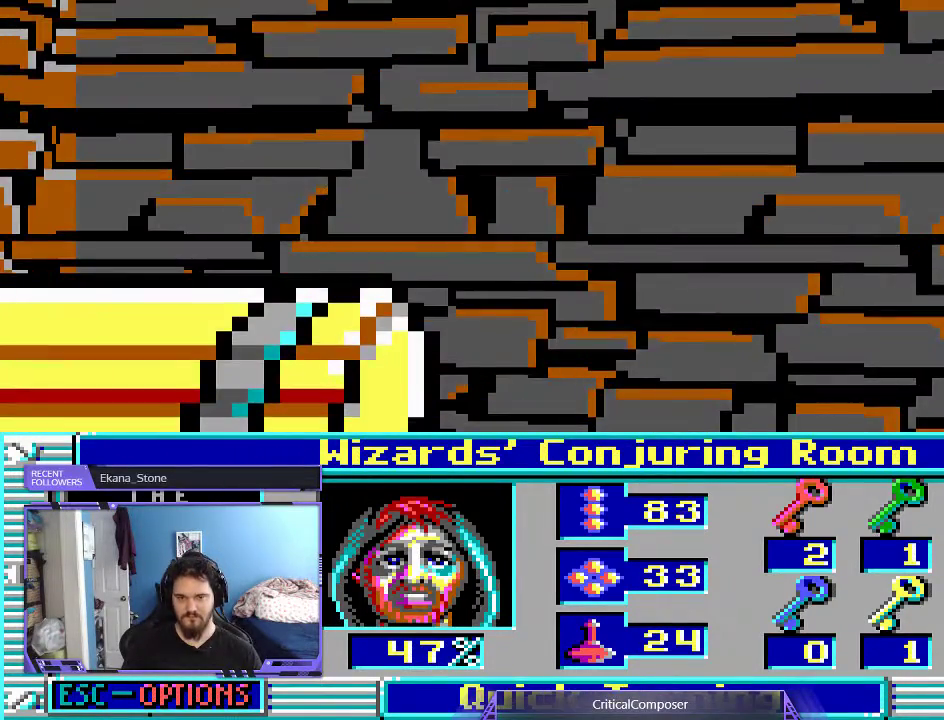
{"buttons": [], "events": []}
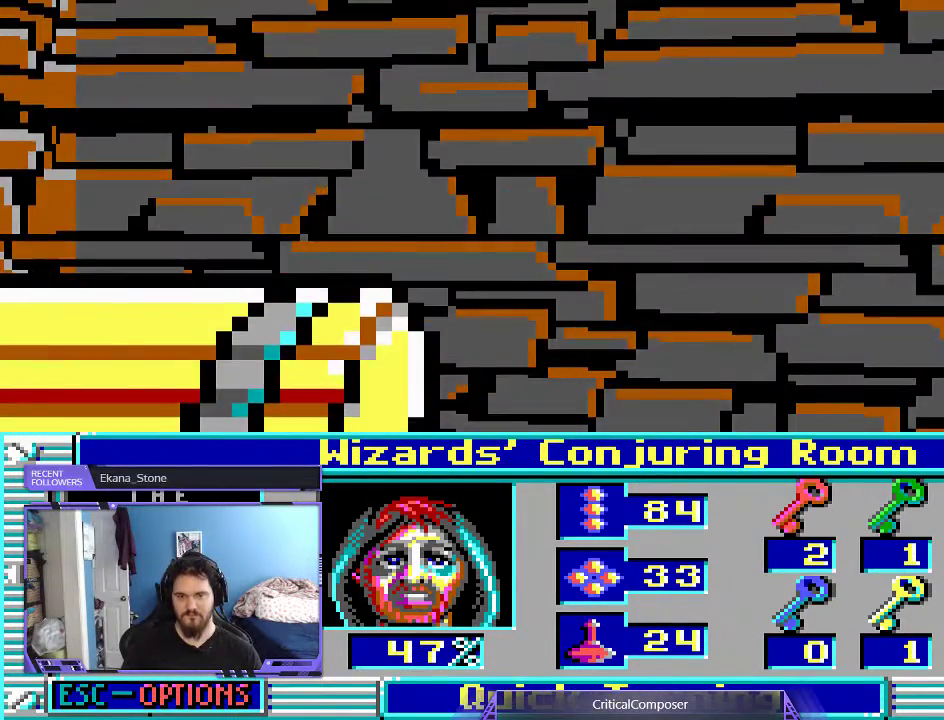
{"buttons": [], "events": []}
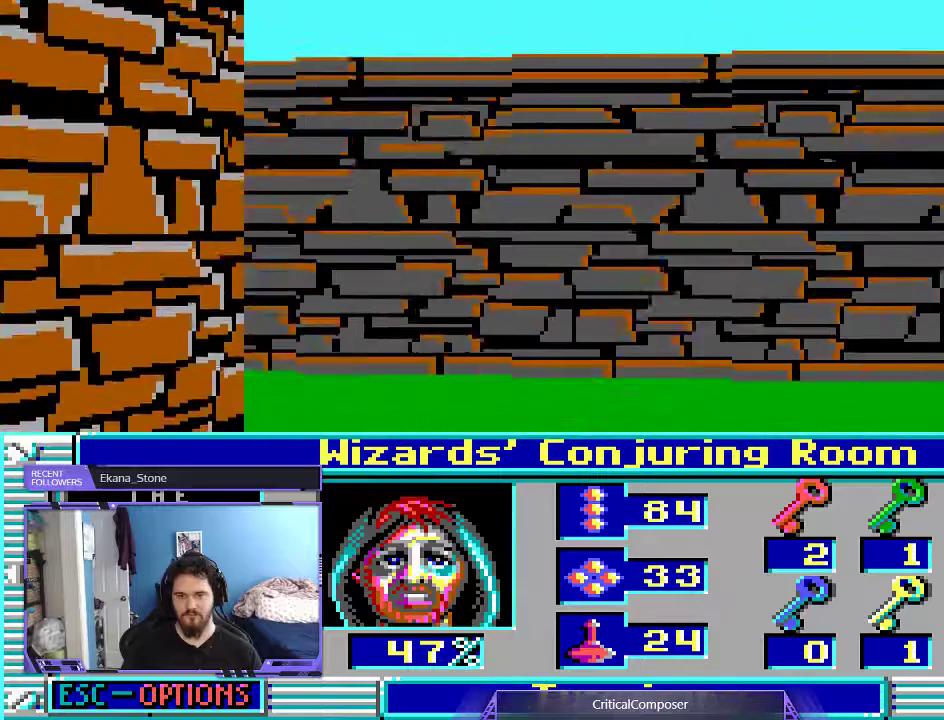
{"buttons": [], "events": []}
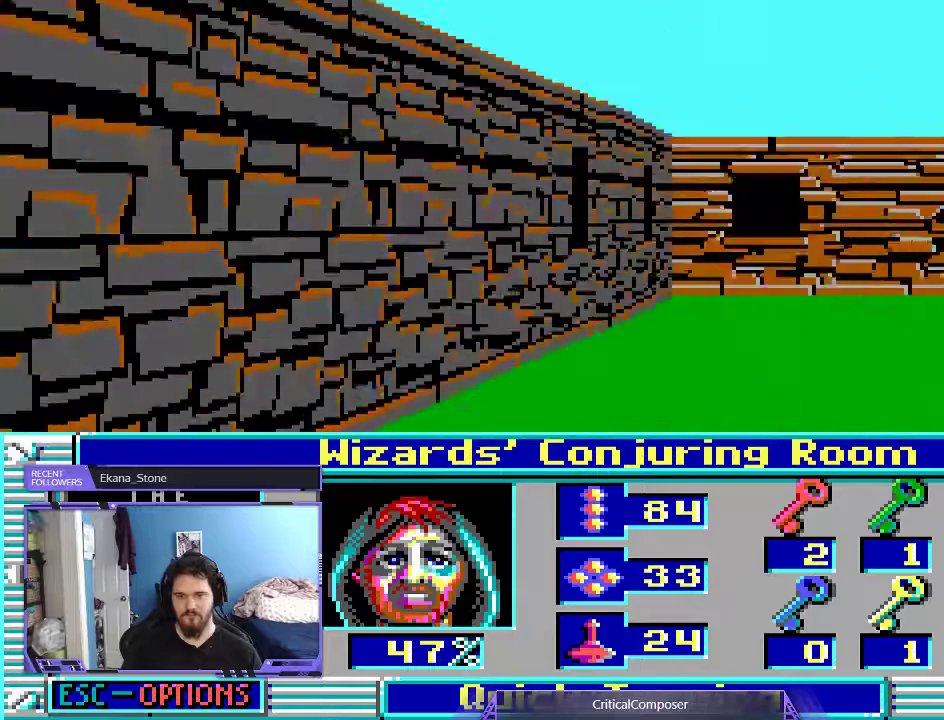
{"buttons": [], "events": []}
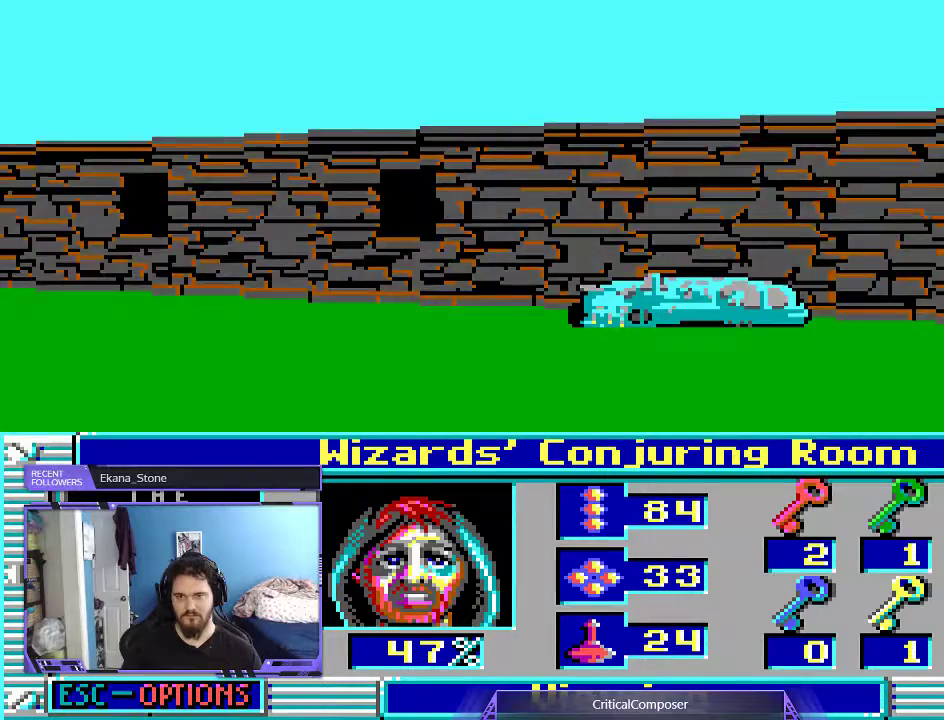
{"buttons": [], "events": []}
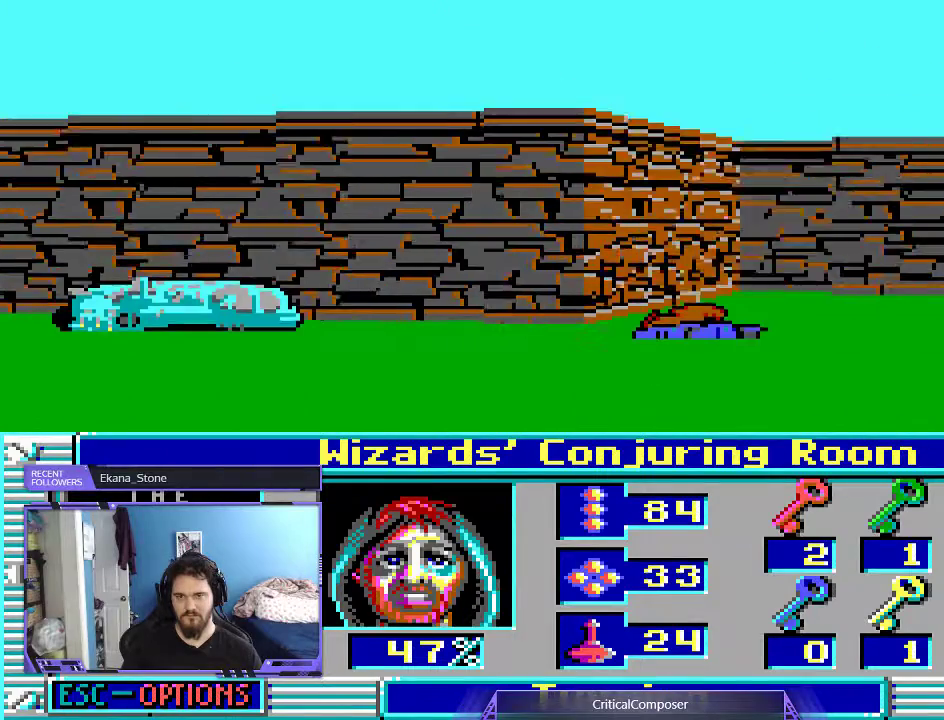
{"buttons": []}
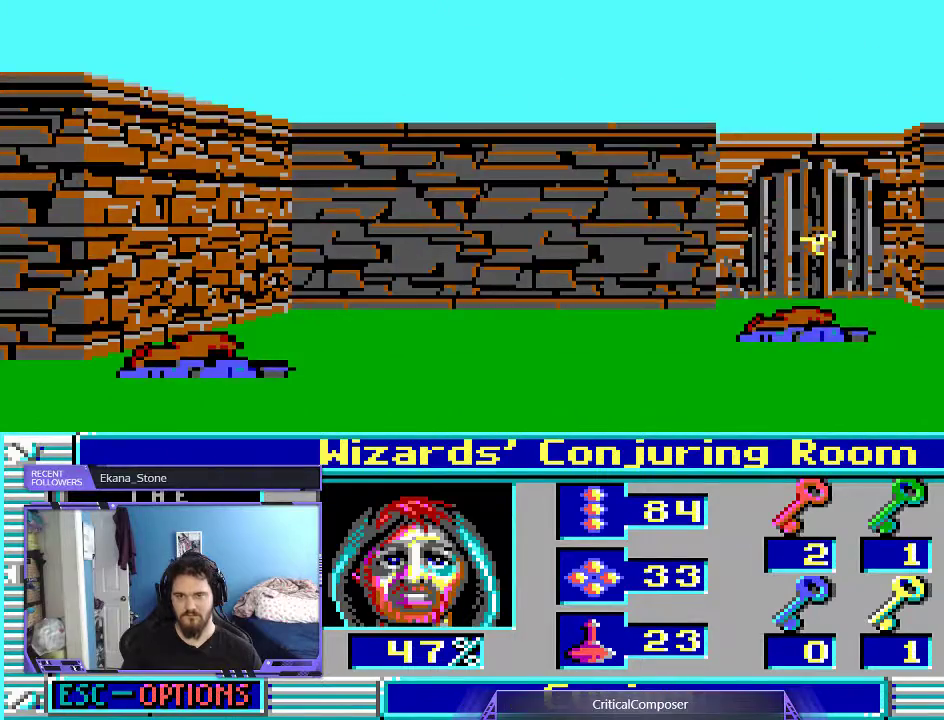
{"buttons": ["DPAD_UP"], "events": [[167, "DPAD_UP", "down"]]}
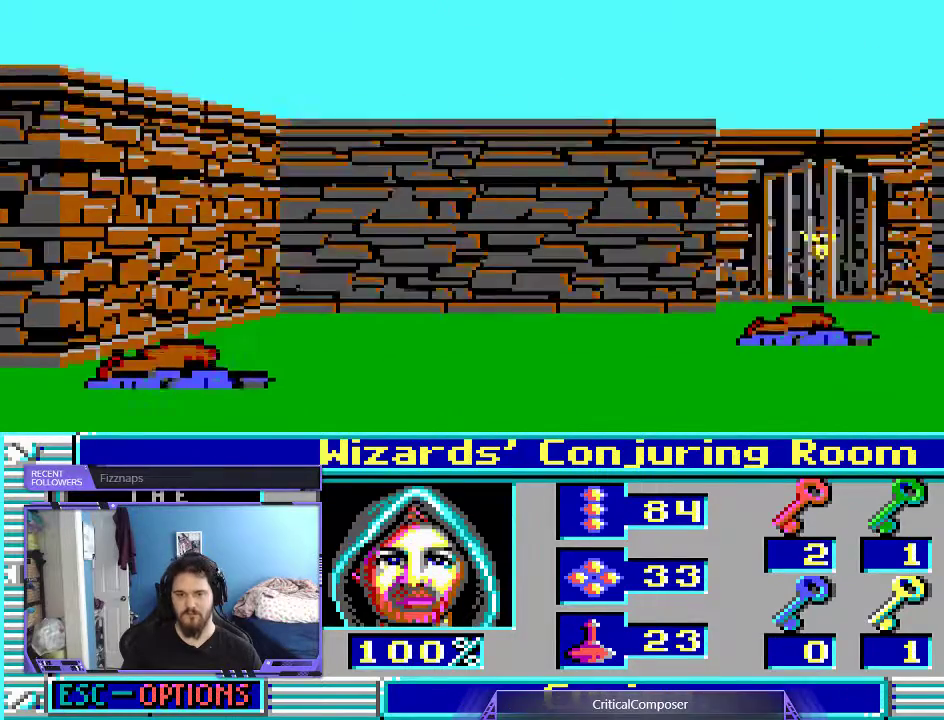
{"buttons": ["DPAD_UP"], "events": []}
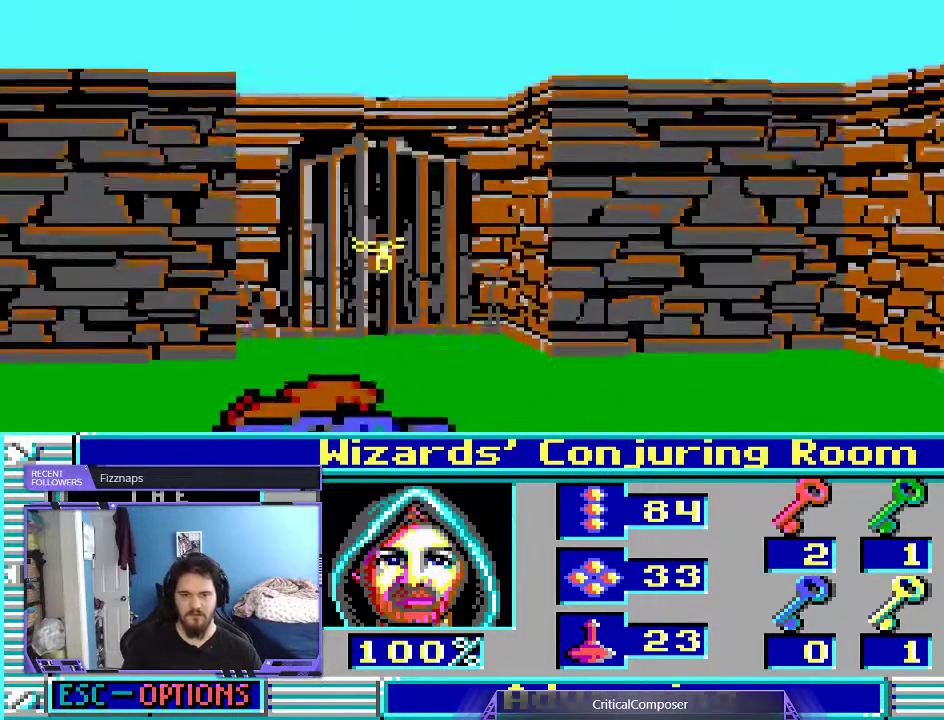
{"buttons": [], "events": [[400, "DPAD_UP", "up"]]}
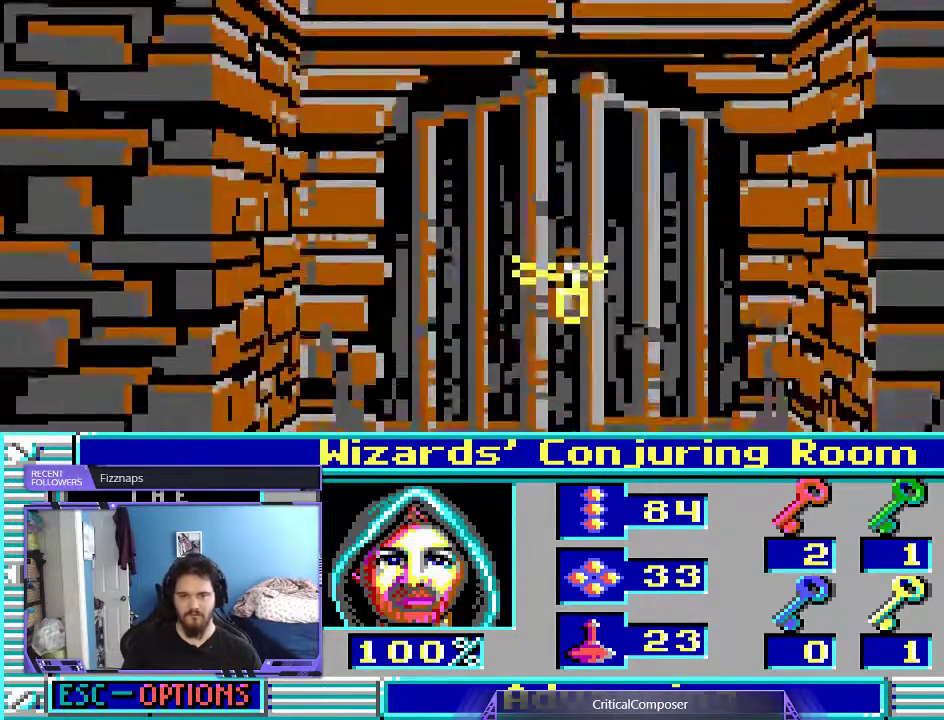
{"buttons": [], "events": []}
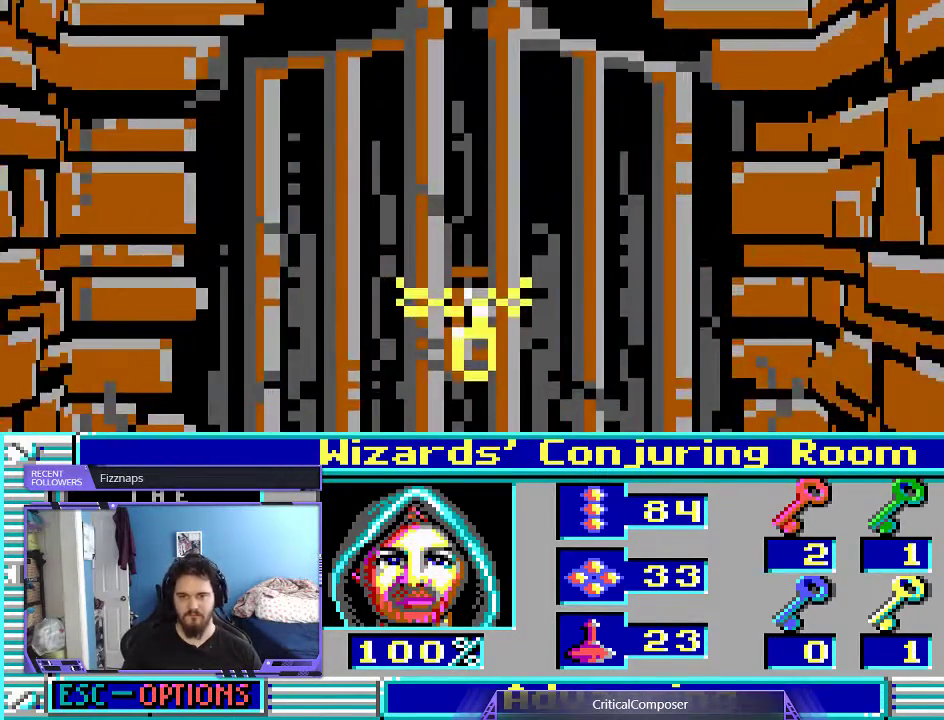
{"buttons": [], "events": []}
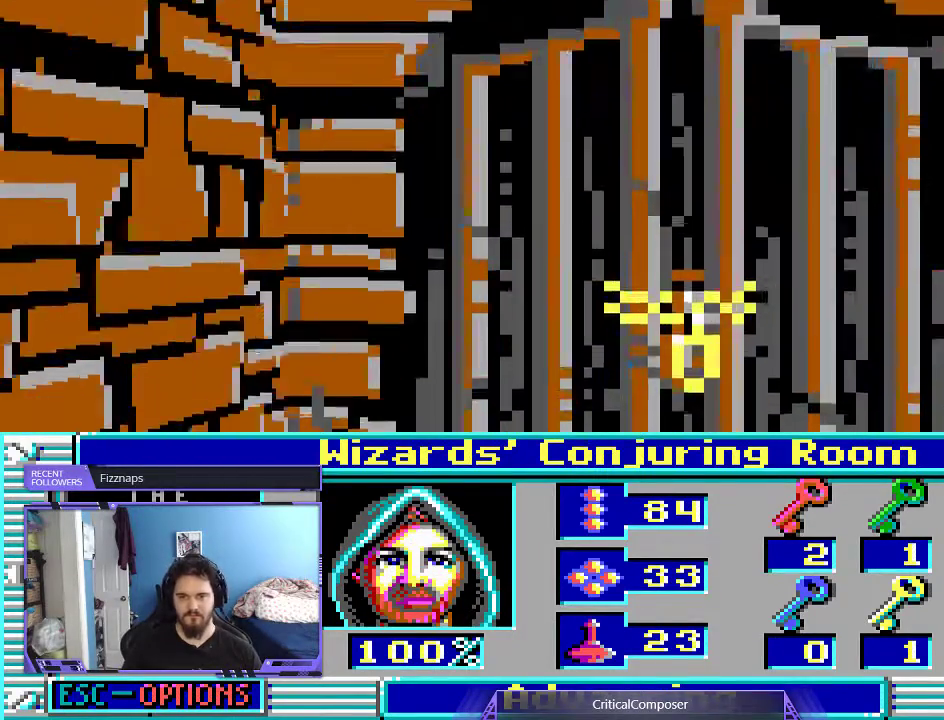
{"buttons": [], "events": []}
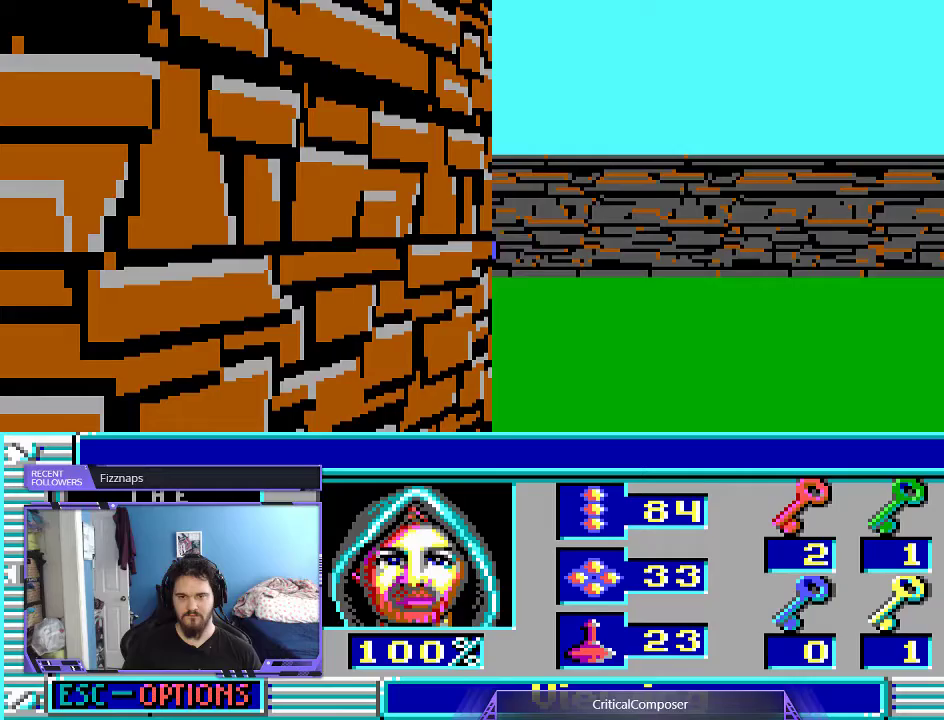
{"buttons": ["R2"], "events": [[500, "R2", "down"]]}
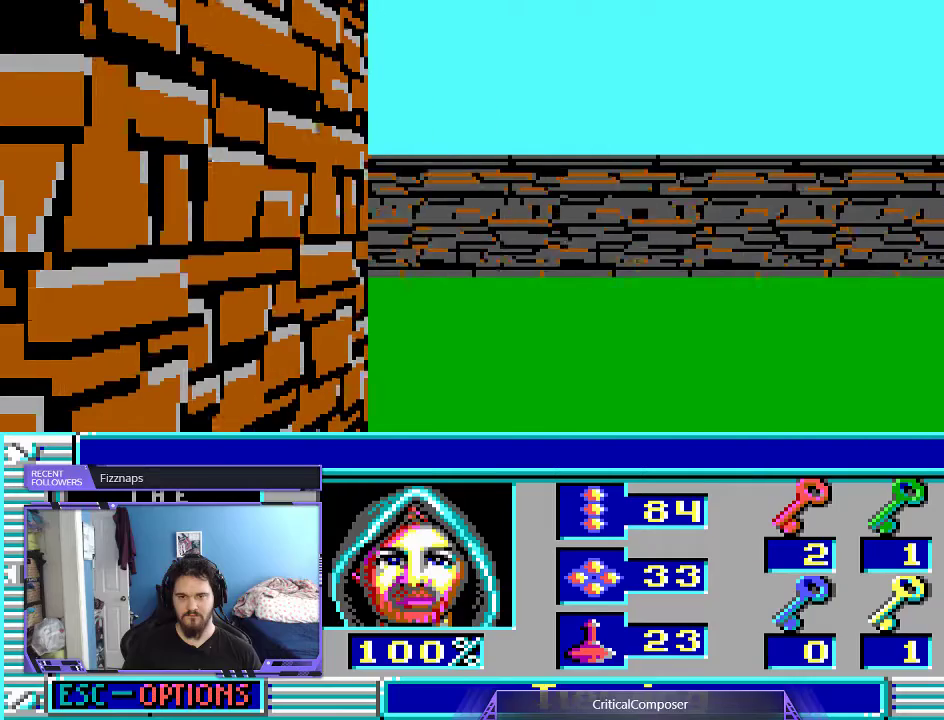
{"buttons": [], "events": [[67, "R2", "up"]]}
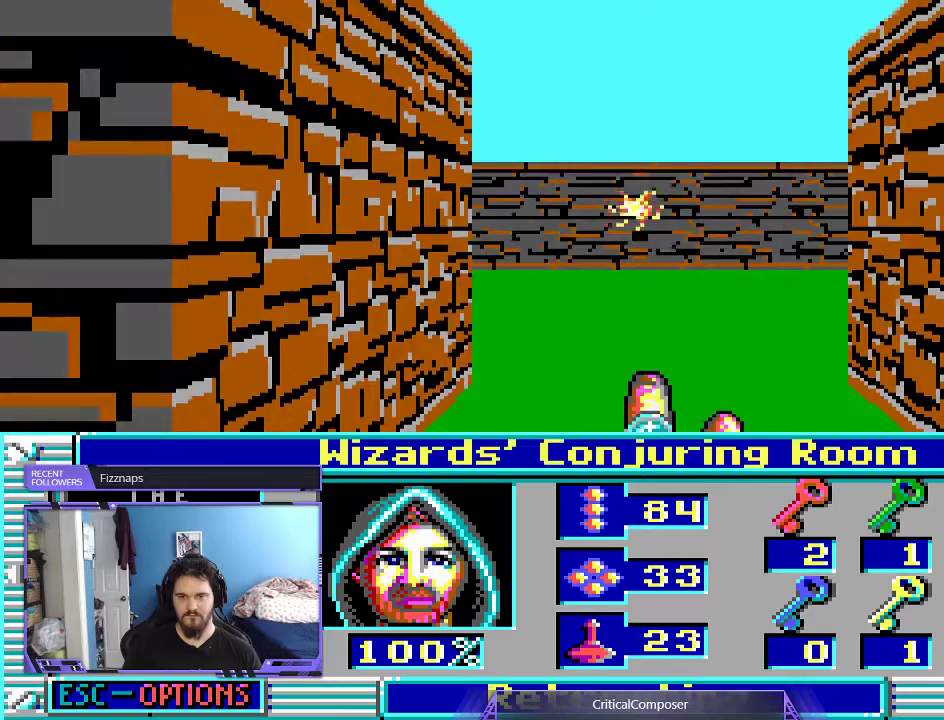
{"buttons": [], "events": []}
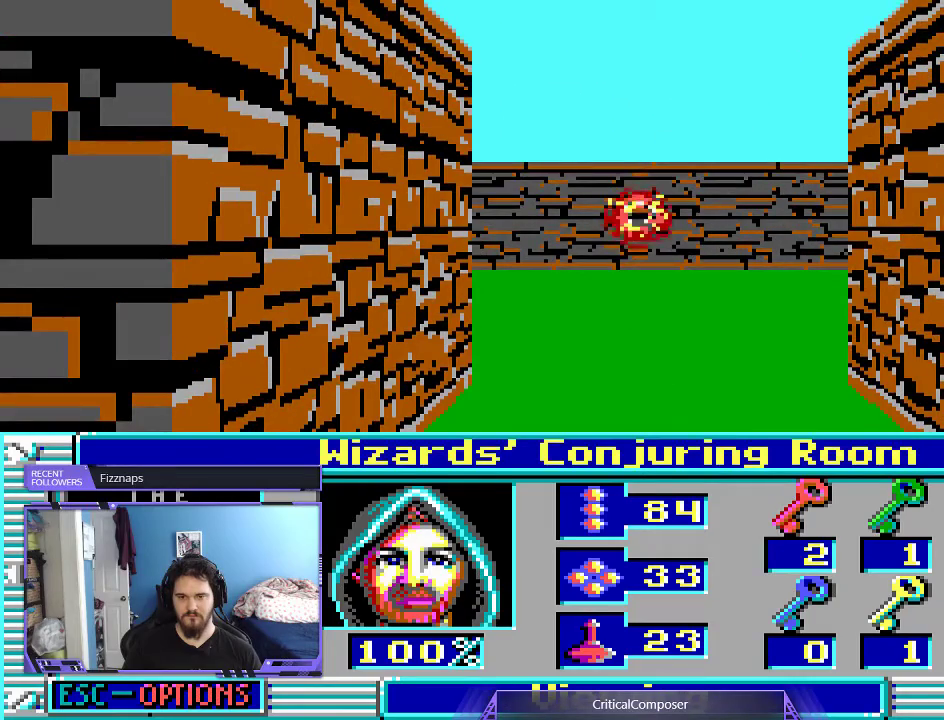
{"buttons": [], "events": []}